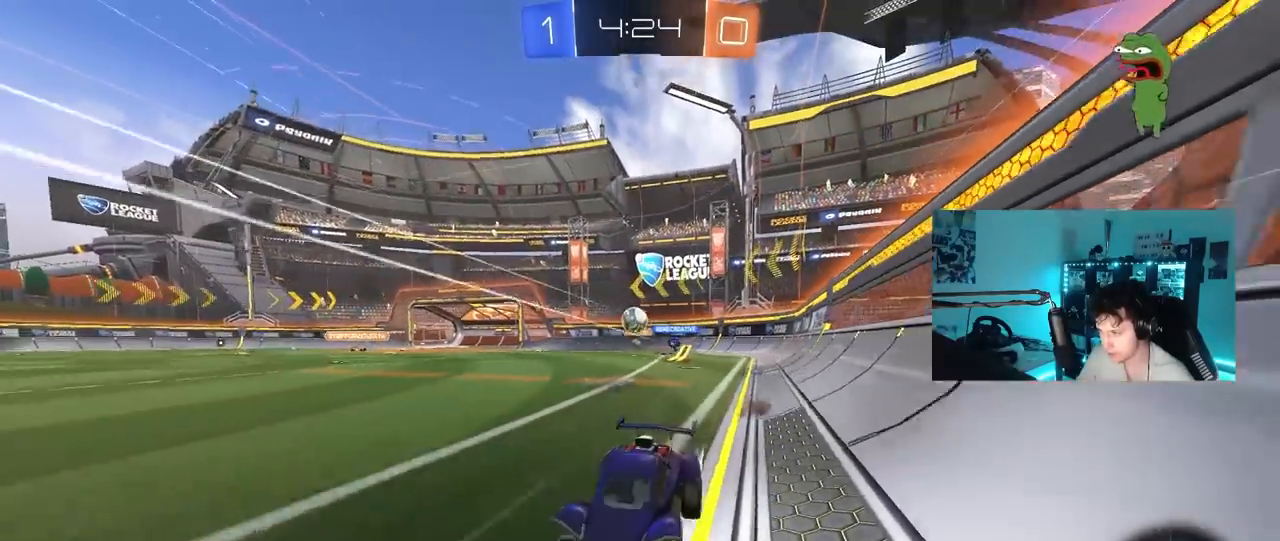
Gameplay with keyboard and mouse; each line is a JSON object with the keys and mouse buttons held at the frame after it. "events" lists presses ("down") and releases ("up") of "1", "2", "3", "4", "5", "a", "alt", "c", "caps_lock", "ctrl", "d", "e", "f", "g", "q", "r", "s", "shift", "space", "t", "tab", "v", "w", "x", "z", "mouse_left", "mouse_wheel" and "mouse_right" between this image and that frame as [ms after this image, input, new state], when the widget could be followed in between. "mouse_left", "mouse_wheel", "mouse_right" = the "left", "wheel", "right" buttons of the "mouse" list. No other keys are recorded. "wheel" means that the mouse wheel is clicked or scrolled. "mouse_move" is the direction in which the mouse moves at that frame (one of eight, or "still"), when it could be read.
{"keys": ["d", "w"], "mouse": ["left"], "mouse_move": "still", "events": [[17, "mouse_right", "up"], [100, "d", "down"], [250, "shift", "down"], [333, "shift", "up"], [483, "mouse_left", "down"]]}
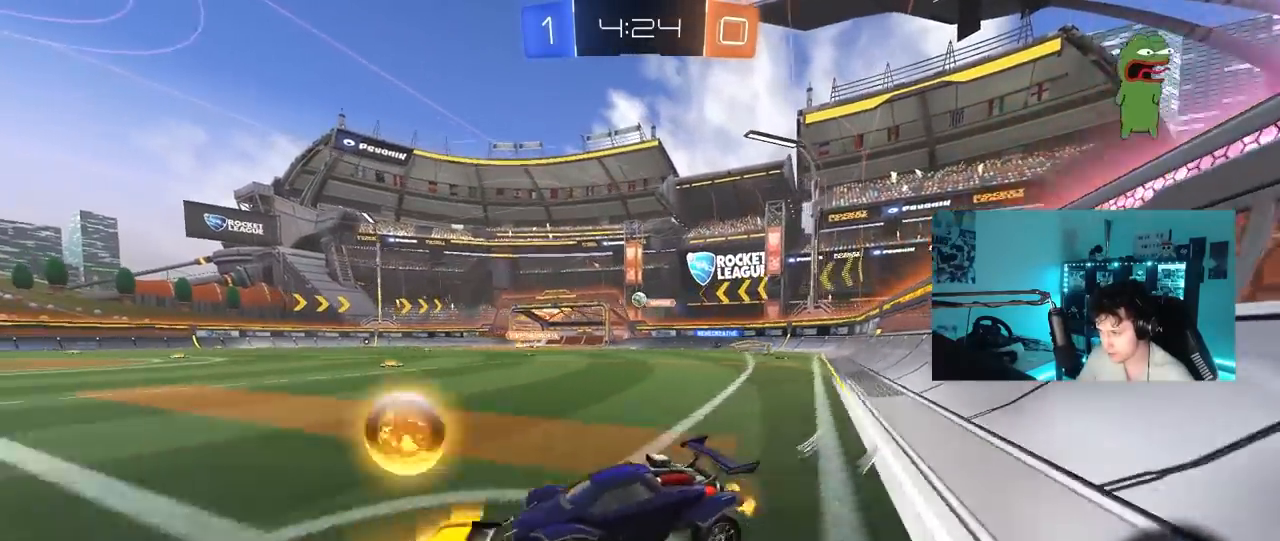
{"keys": ["d", "s", "shift"], "mouse": ["right"], "mouse_move": "still", "events": [[250, "d", "up"], [300, "mouse_left", "up"], [300, "mouse_right", "down"], [350, "d", "down"], [350, "shift", "down"], [400, "mouse_right", "up"], [450, "mouse_right", "down"], [500, "s", "down"], [500, "w", "up"]]}
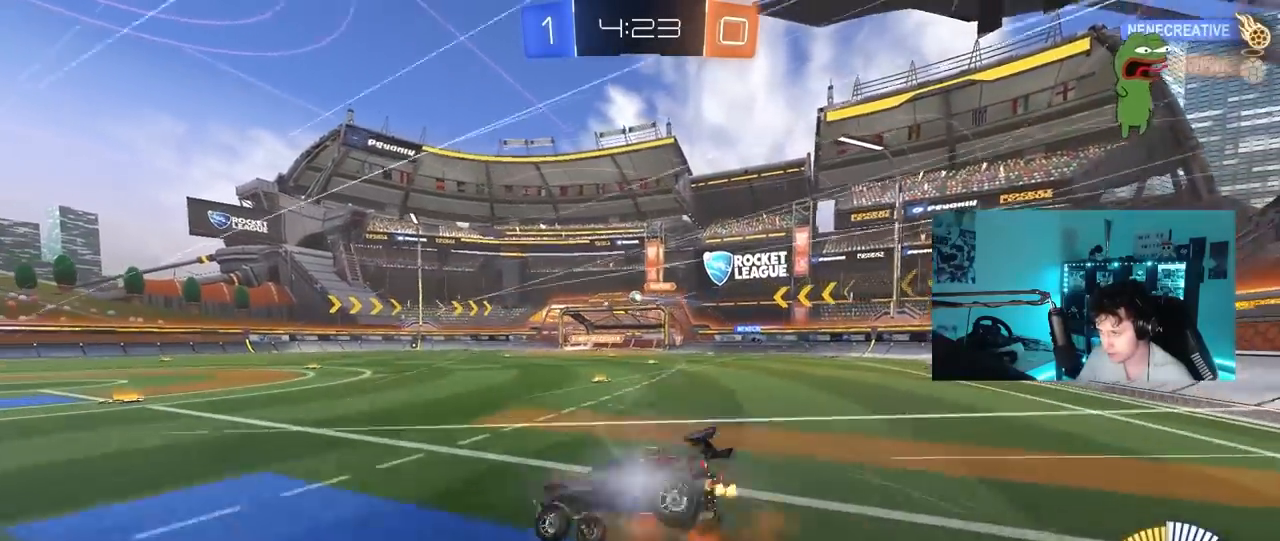
{"keys": ["d", "s", "shift"], "mouse": [], "mouse_move": "still", "events": [[133, "mouse_right", "up"], [317, "s", "up"], [417, "s", "down"]]}
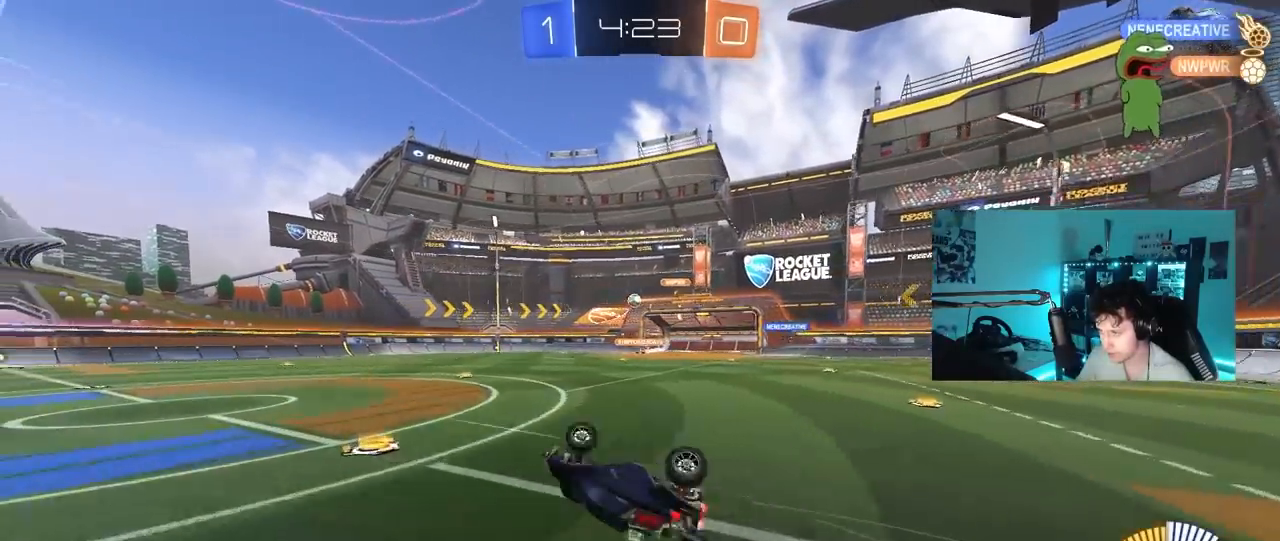
{"keys": ["d", "s"], "mouse": [], "mouse_move": "still", "events": [[150, "shift", "up"], [200, "s", "up"], [333, "d", "up"], [383, "d", "down"], [433, "s", "down"]]}
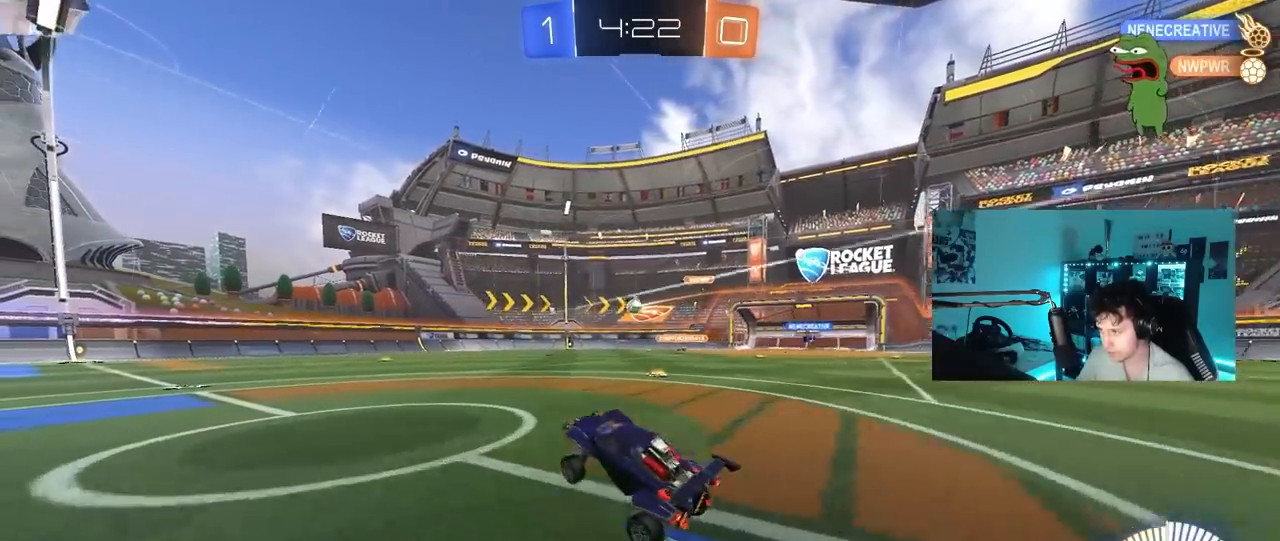
{"keys": ["w"], "mouse": [], "mouse_move": "still", "events": [[33, "a", "down"], [33, "d", "up"], [167, "a", "up"], [167, "s", "up"], [217, "d", "down"], [317, "d", "up"], [400, "a", "down"], [500, "a", "up"], [500, "w", "down"]]}
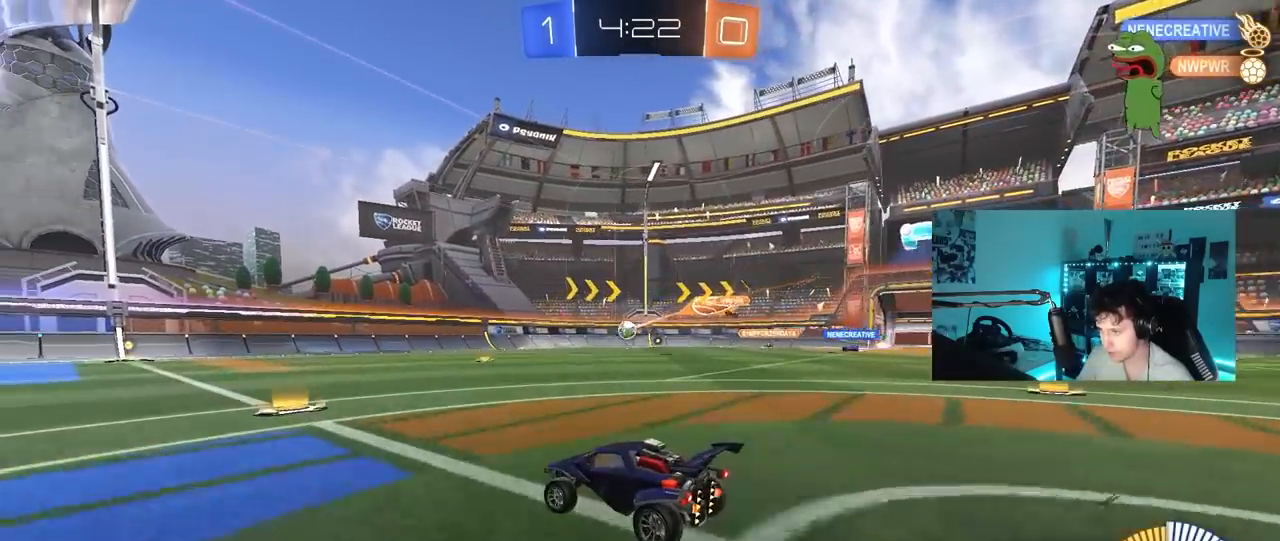
{"keys": ["w"], "mouse": [], "mouse_move": "still", "events": [[267, "d", "down"], [417, "d", "up"]]}
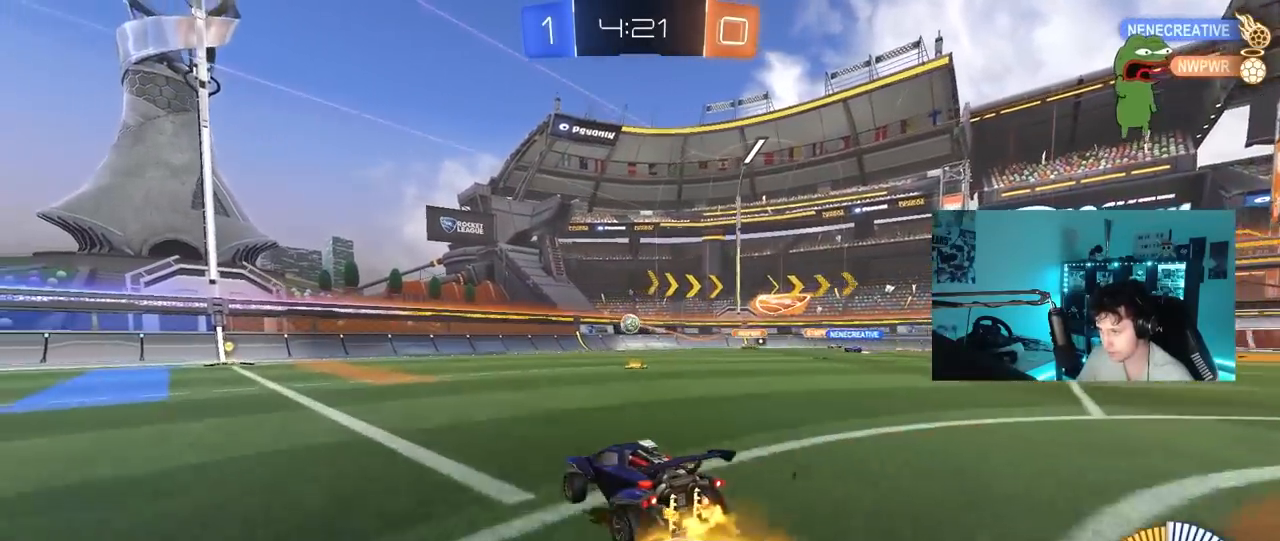
{"keys": ["a", "w"], "mouse": [], "mouse_move": "still", "events": [[150, "a", "down"]]}
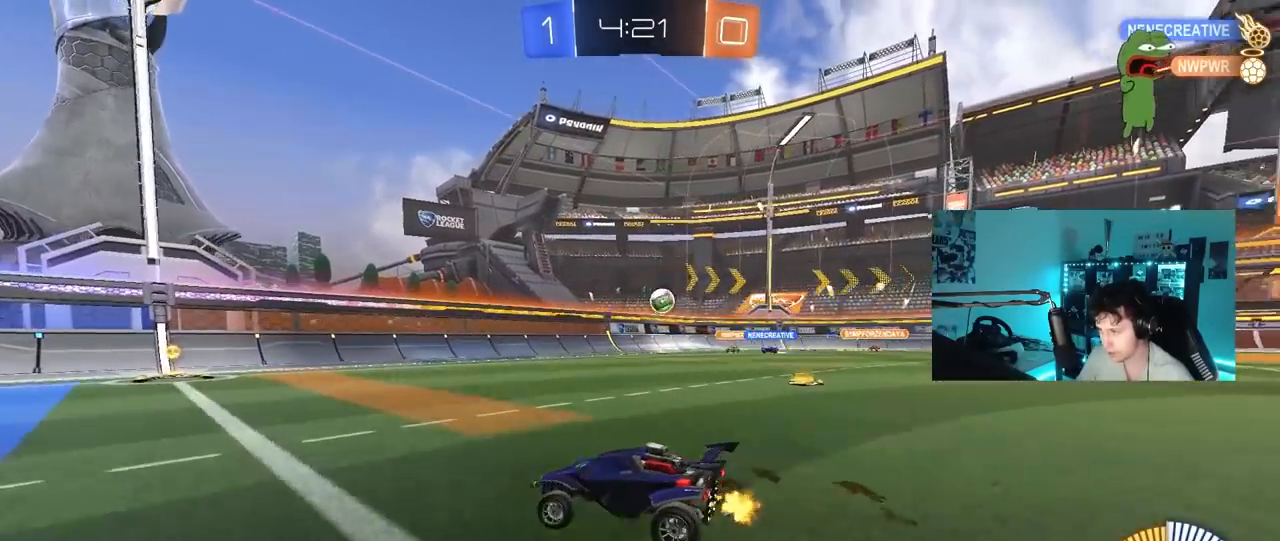
{"keys": ["a", "w"], "mouse": [], "mouse_move": "still", "events": [[17, "a", "up"], [250, "a", "down"], [300, "shift", "down"], [450, "shift", "up"]]}
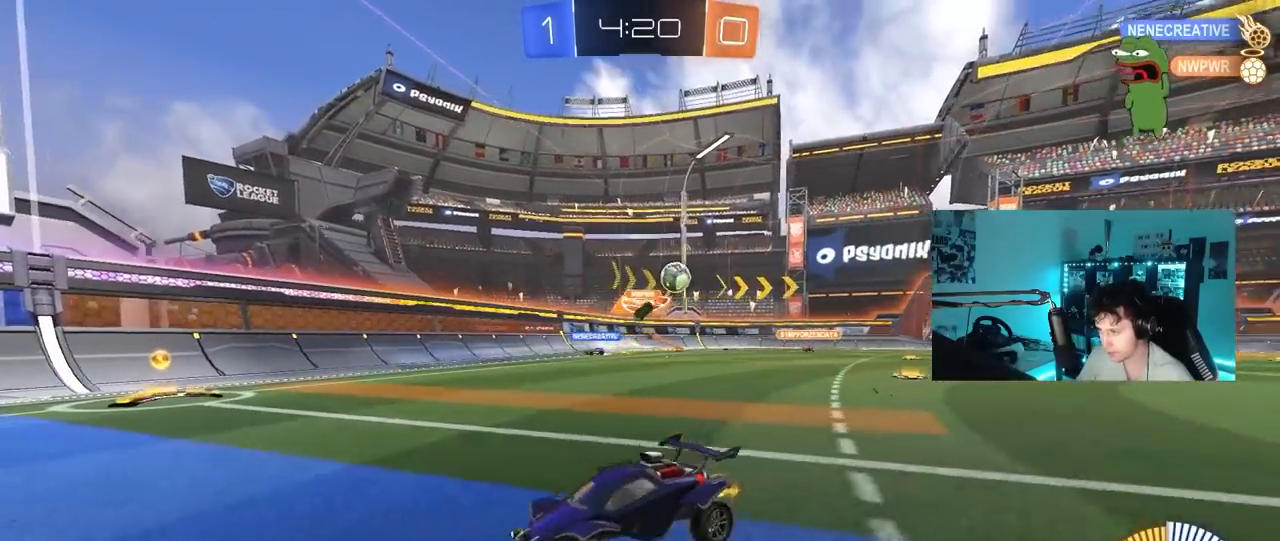
{"keys": ["w"], "mouse": ["left"], "mouse_move": "still", "events": [[233, "a", "up"], [283, "mouse_left", "down"]]}
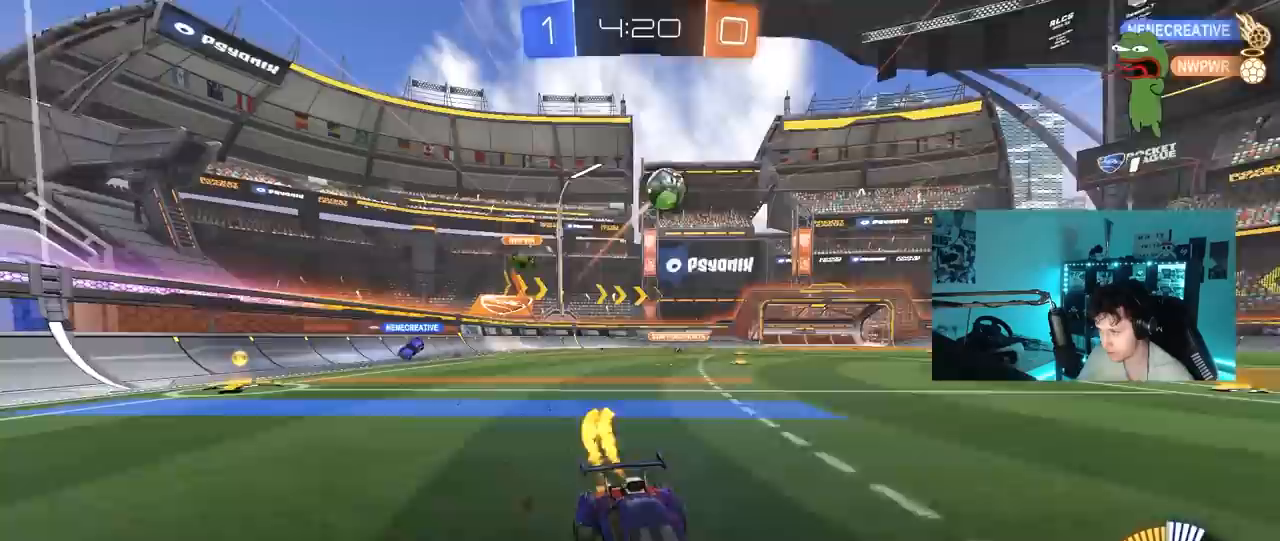
{"keys": ["w"], "mouse": [], "mouse_move": "still", "events": [[100, "a", "down"], [200, "a", "up"], [433, "mouse_left", "up"]]}
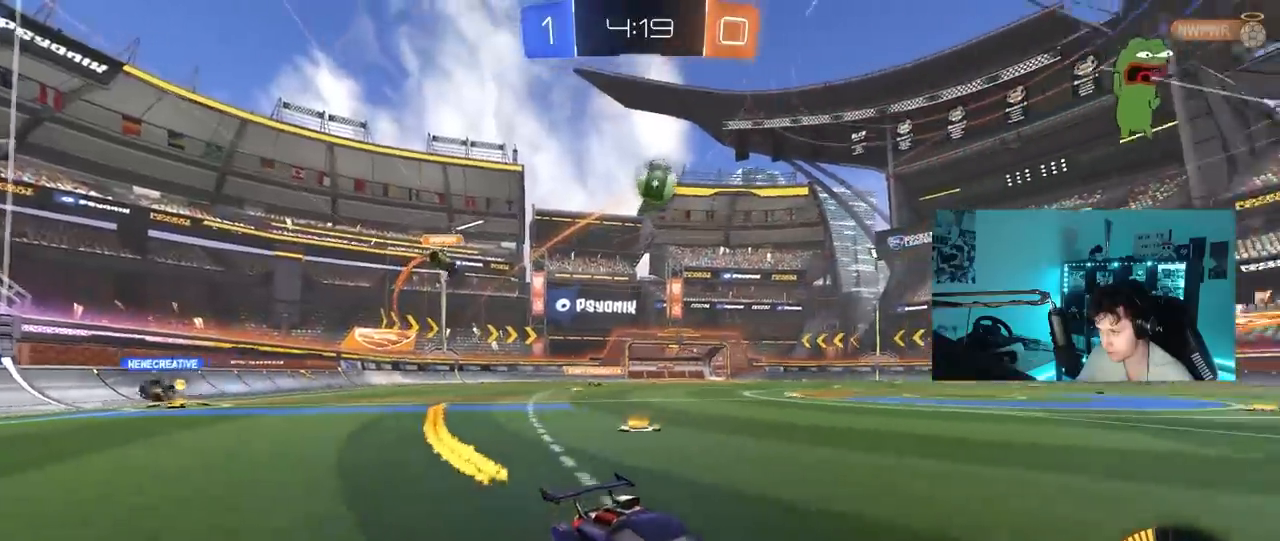
{"keys": ["w"], "mouse": [], "mouse_move": "right", "events": [[167, "a", "down"], [350, "a", "up"]]}
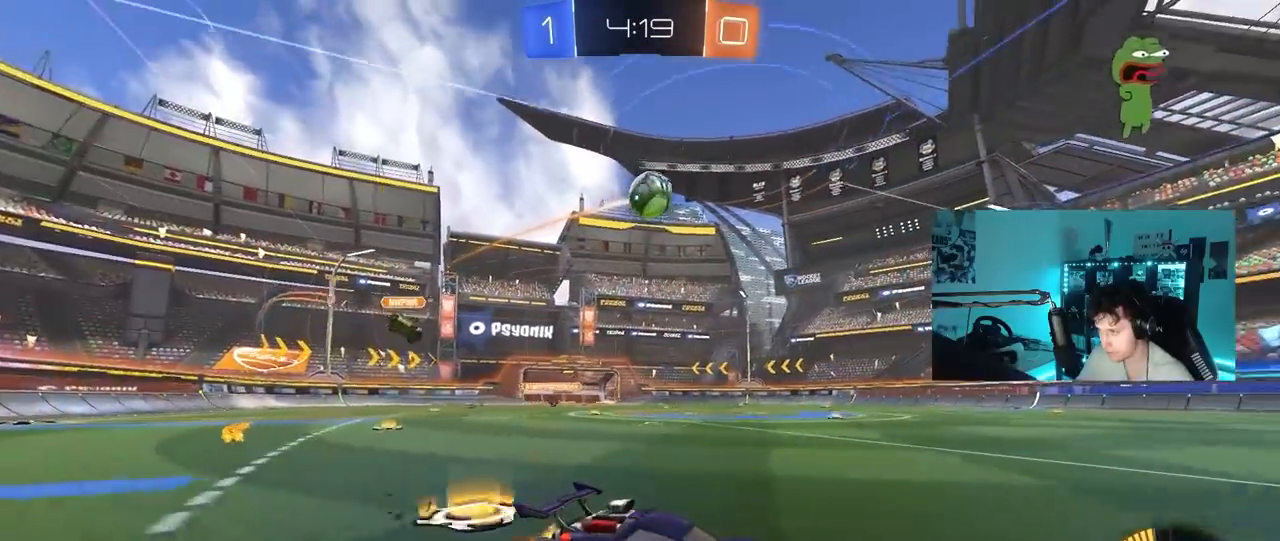
{"keys": ["w"], "mouse": [], "mouse_move": "still", "events": [[317, "mouse_left", "down"], [367, "a", "down"], [417, "mouse_left", "up"], [467, "a", "up"]]}
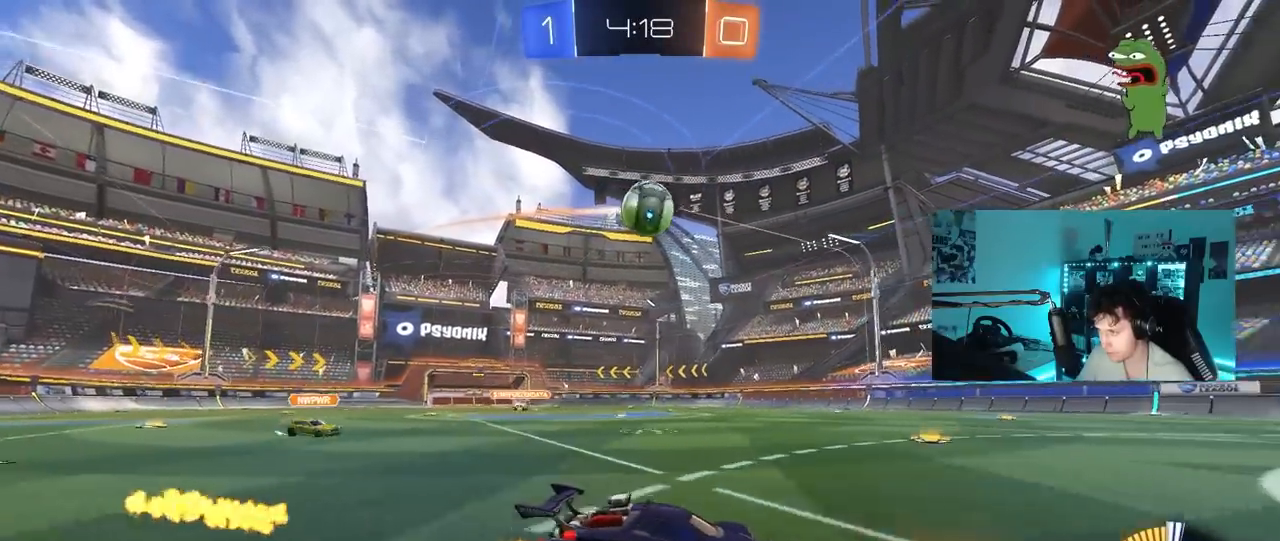
{"keys": ["w"], "mouse": [], "mouse_move": "still", "events": [[150, "mouse_left", "down"], [200, "a", "down"], [200, "mouse_left", "up"], [333, "a", "up"]]}
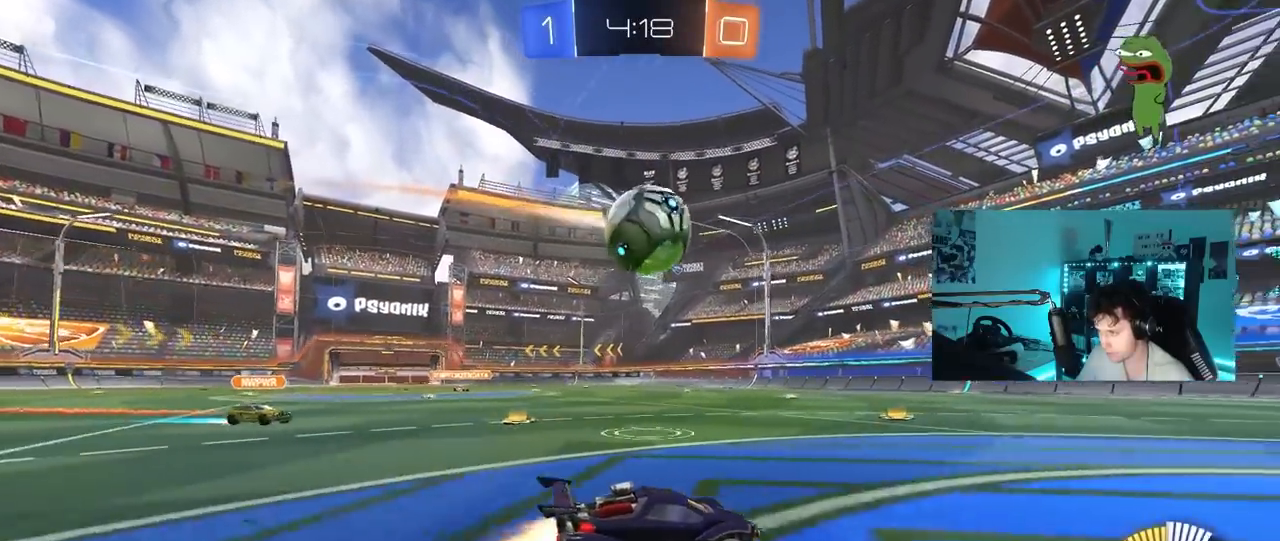
{"keys": ["a", "w"], "mouse": ["left"], "mouse_move": "still", "events": [[17, "mouse_left", "down"], [167, "mouse_left", "up"], [350, "mouse_left", "down"], [400, "a", "down"]]}
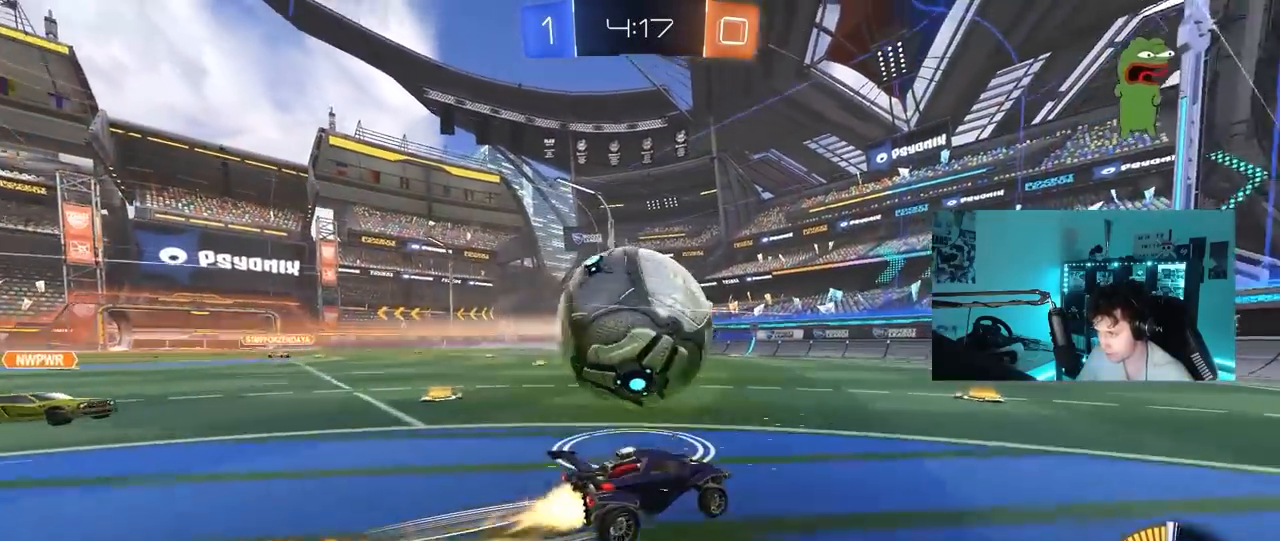
{"keys": ["w"], "mouse": [], "mouse_move": "still", "events": [[50, "a", "up"], [183, "mouse_left", "up"], [317, "a", "down"], [317, "mouse_left", "down"], [417, "a", "up"], [417, "mouse_left", "up"]]}
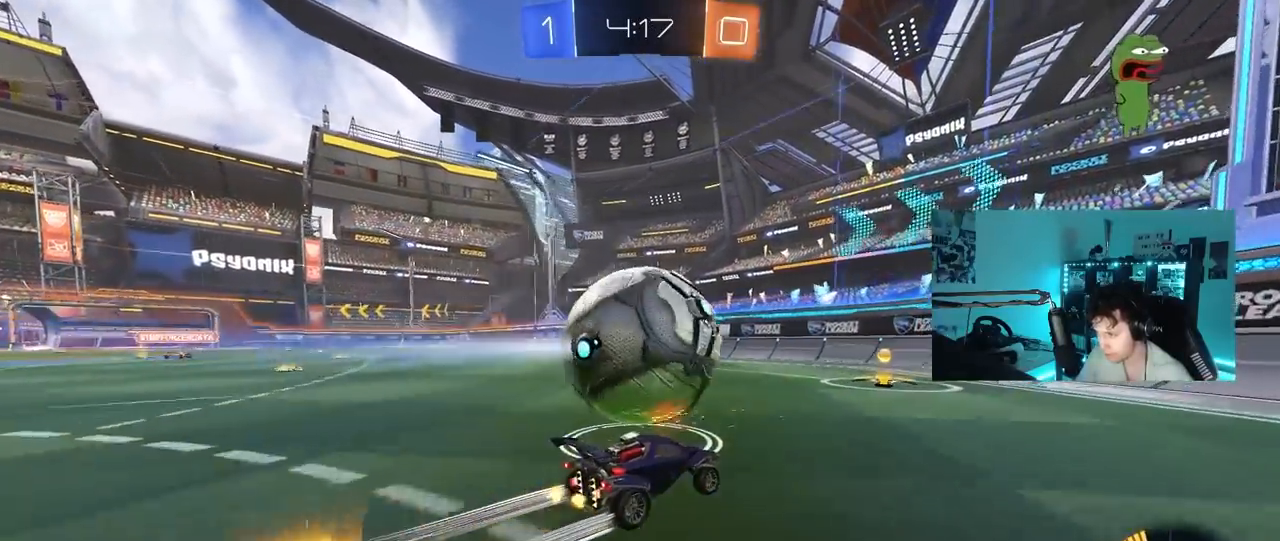
{"keys": [], "mouse": [], "mouse_move": "still", "events": [[200, "a", "down"], [200, "w", "up"], [250, "a", "up"]]}
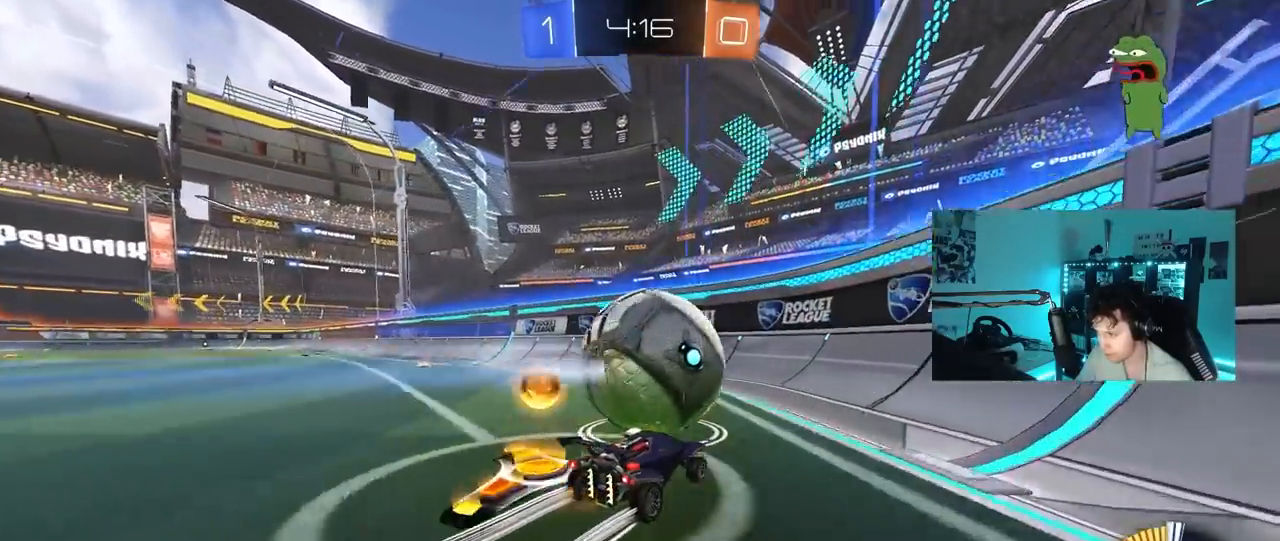
{"keys": ["w"], "mouse": [], "mouse_move": "still", "events": [[33, "d", "down"], [67, "d", "up"], [217, "a", "down"], [300, "a", "up"], [400, "w", "down"], [450, "d", "down"], [500, "d", "up"]]}
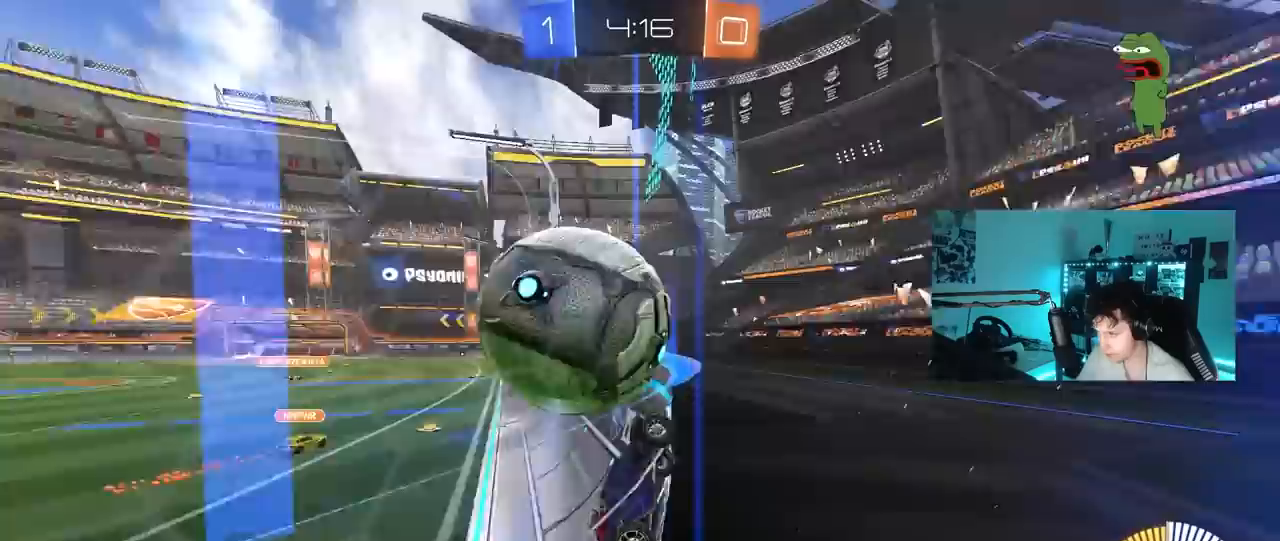
{"keys": ["w"], "mouse": [], "mouse_move": "still", "events": [[33, "a", "down"], [33, "mouse_left", "down"], [133, "mouse_left", "up"], [267, "a", "up"]]}
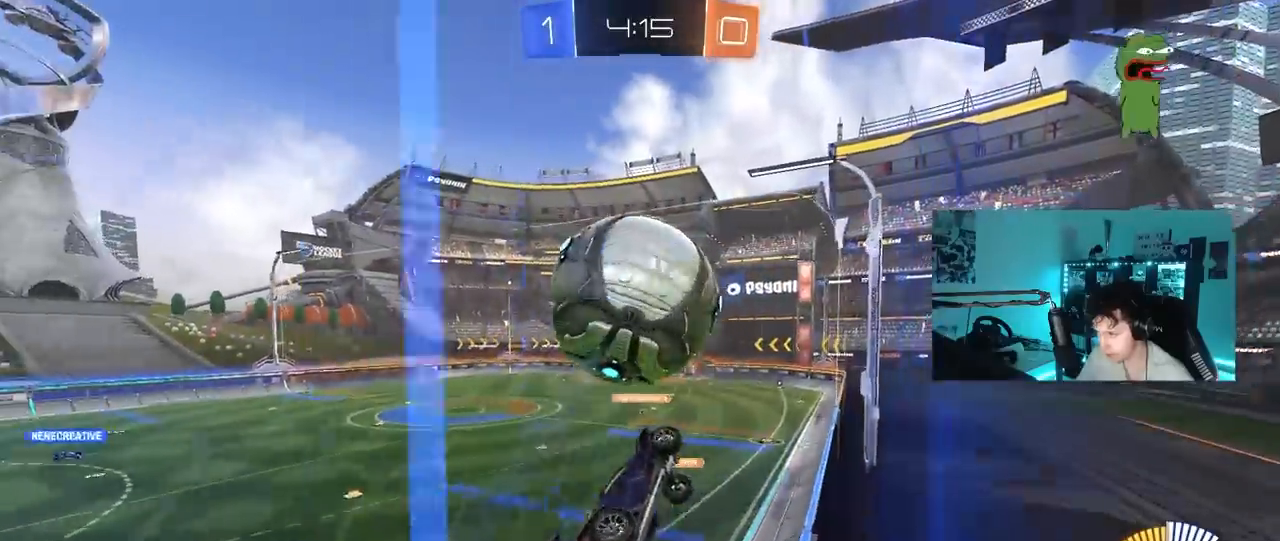
{"keys": ["w"], "mouse": [], "mouse_move": "still", "events": [[300, "a", "down"], [333, "a", "up"]]}
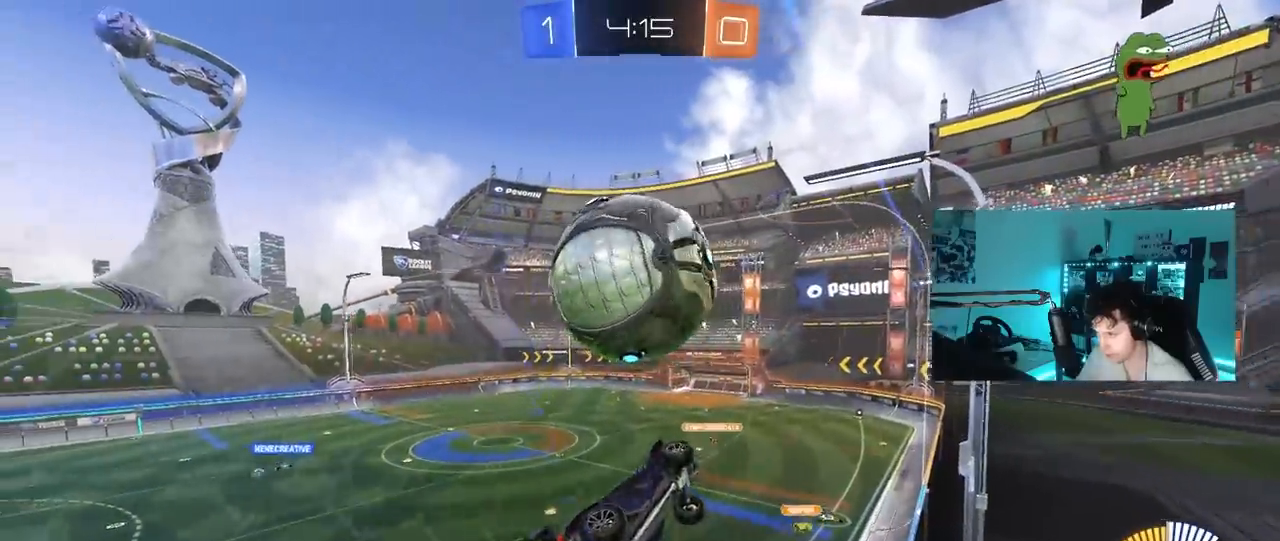
{"keys": [], "mouse": ["right"], "mouse_move": "still", "events": [[167, "mouse_left", "down"], [450, "mouse_left", "up"], [450, "mouse_right", "down"], [450, "w", "up"]]}
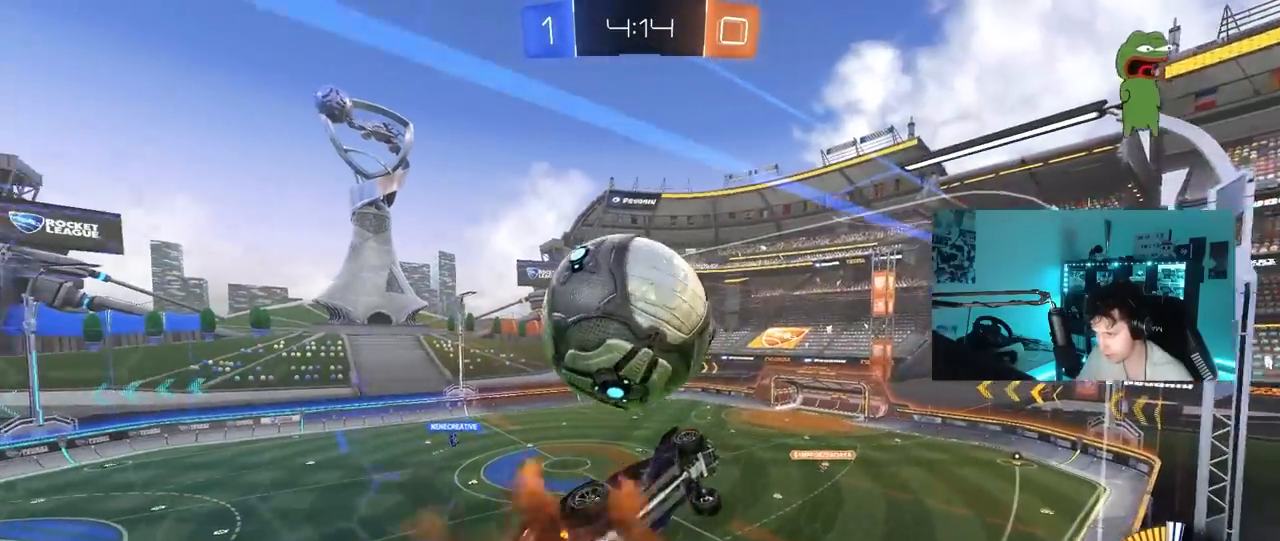
{"keys": ["d"], "mouse": [], "mouse_move": "still", "events": [[33, "s", "down"], [83, "d", "down"], [83, "mouse_right", "up"], [267, "a", "down"], [267, "d", "up"], [267, "shift", "down"], [317, "mouse_left", "down"], [317, "s", "up"], [367, "d", "down"], [367, "mouse_left", "up"], [417, "a", "up"], [417, "shift", "up"]]}
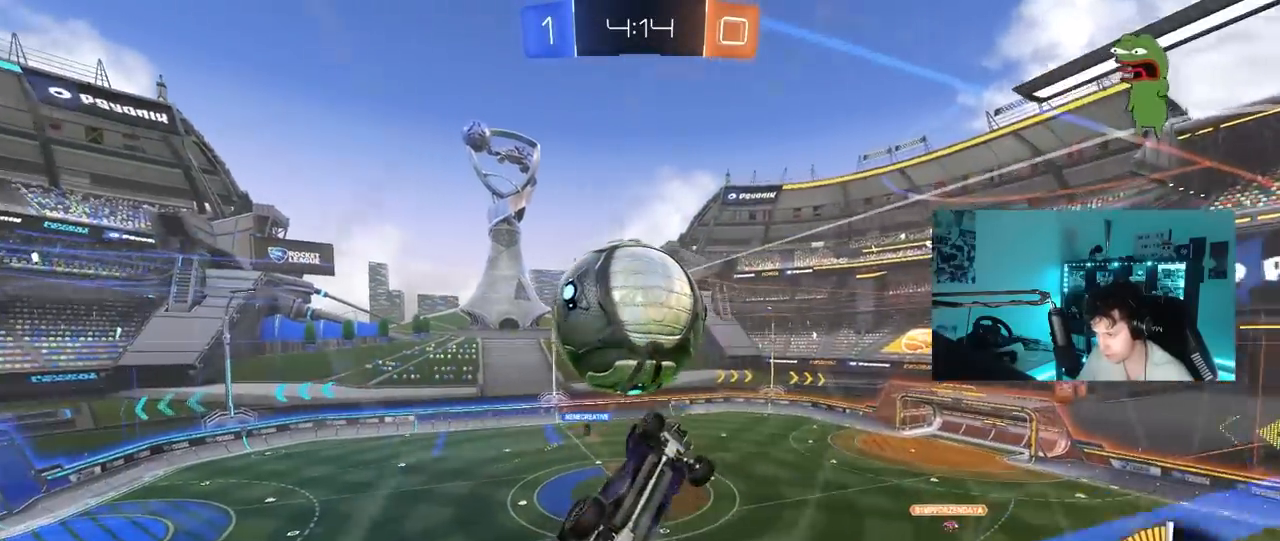
{"keys": ["a"], "mouse": ["left"], "mouse_move": "still", "events": [[50, "shift", "down"], [100, "a", "down"], [100, "d", "up"], [100, "shift", "up"], [150, "shift", "down"], [200, "mouse_left", "down"], [200, "s", "down"], [383, "s", "up"], [483, "shift", "up"]]}
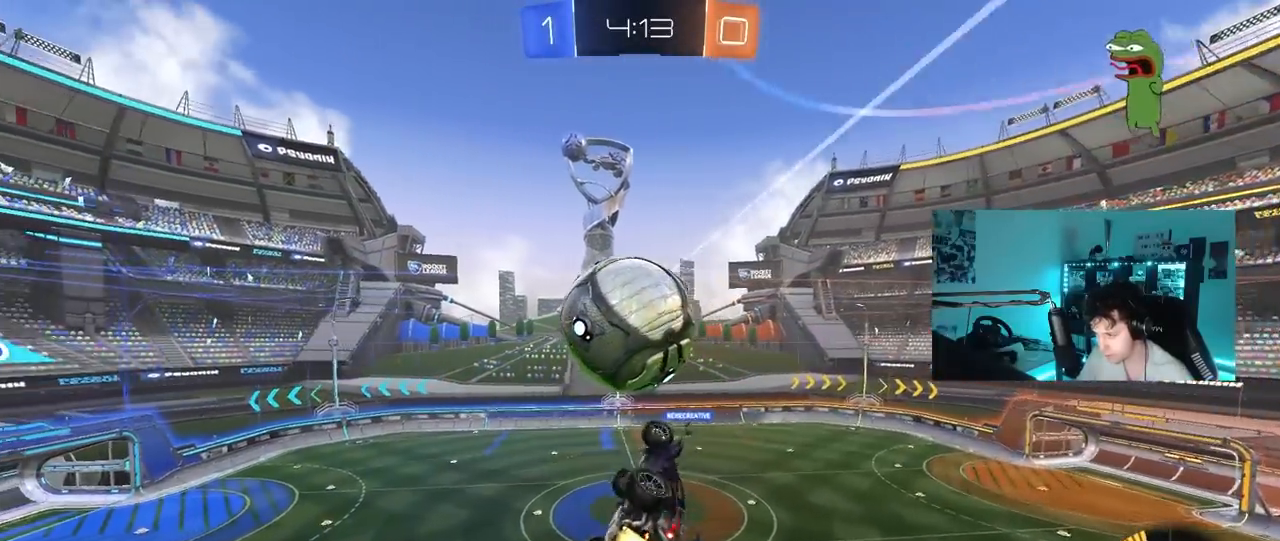
{"keys": ["a", "s", "shift"], "mouse": [], "mouse_move": "up-right", "events": [[67, "w", "down"], [117, "mouse_right", "down"], [117, "shift", "down"], [267, "s", "down"], [267, "w", "up"], [350, "mouse_right", "up"], [450, "mouse_left", "up"]]}
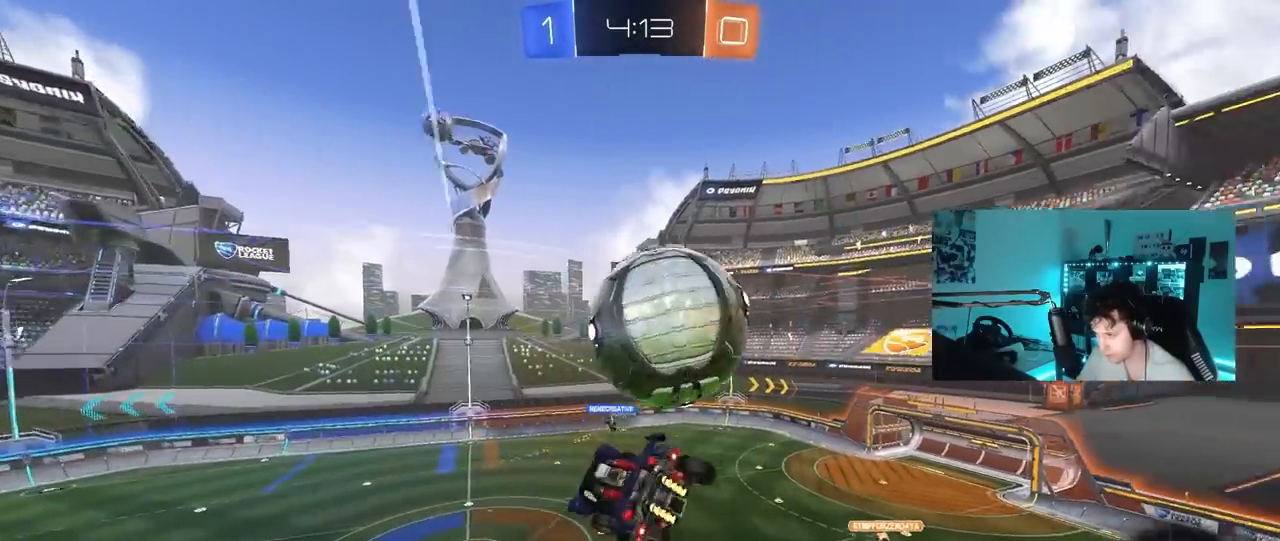
{"keys": ["a"], "mouse": ["left"], "mouse_move": "still", "events": [[33, "shift", "up"], [83, "a", "up"], [83, "s", "up"], [183, "a", "down"], [233, "mouse_left", "down"], [267, "w", "down"], [317, "w", "up"]]}
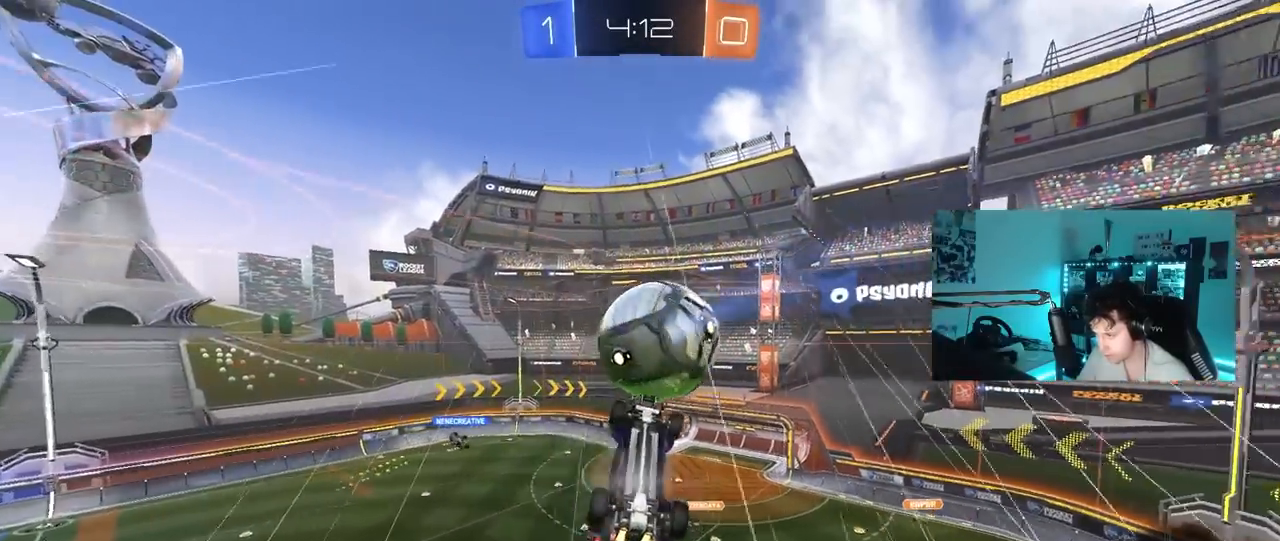
{"keys": ["d", "s", "shift"], "mouse": [], "mouse_move": "still", "events": [[50, "a", "up"], [50, "mouse_left", "up"], [150, "s", "down"], [200, "a", "down"], [283, "a", "up"], [333, "d", "down"], [483, "shift", "down"]]}